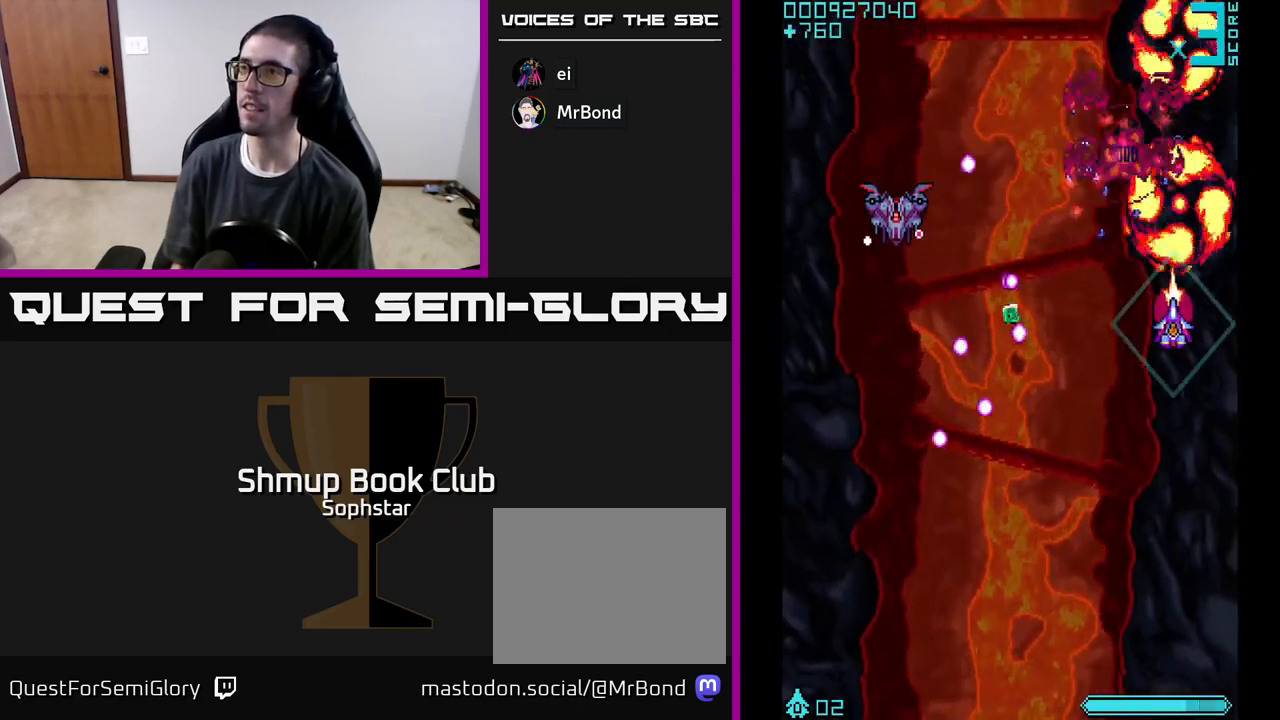
Gameplay with a controller (Xbox layout); each line is a JSON object with the inputs held at the frame after it. "events" lists button and stick changes between this image and that frame as [ms after this image, input, new state], when the widget could be followed in between. Not read: right_stick.
{"buttons": ["A", "DPAD_DOWN", "DPAD_LEFT"], "left_stick": "center", "events": [[167, "DPAD_DOWN", "up"], [333, "DPAD_DOWN", "down"]]}
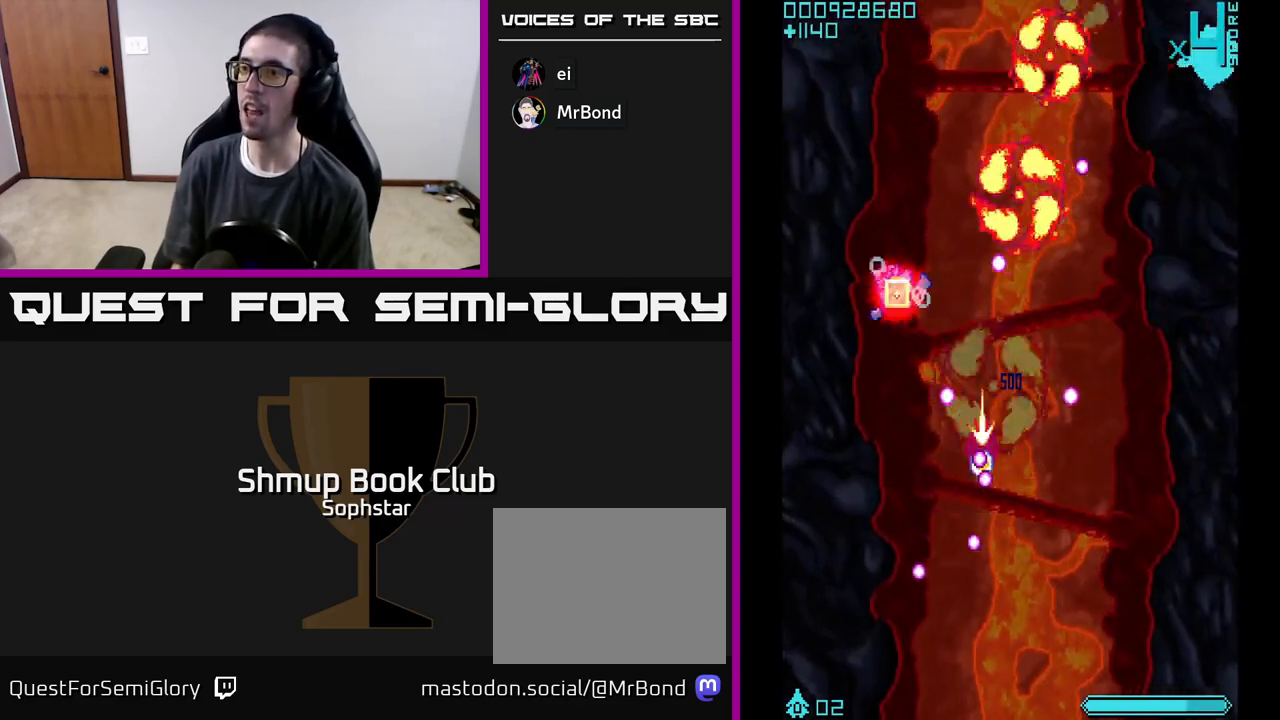
{"buttons": ["A"], "left_stick": "center", "events": [[167, "DPAD_DOWN", "up"], [350, "DPAD_LEFT", "up"]]}
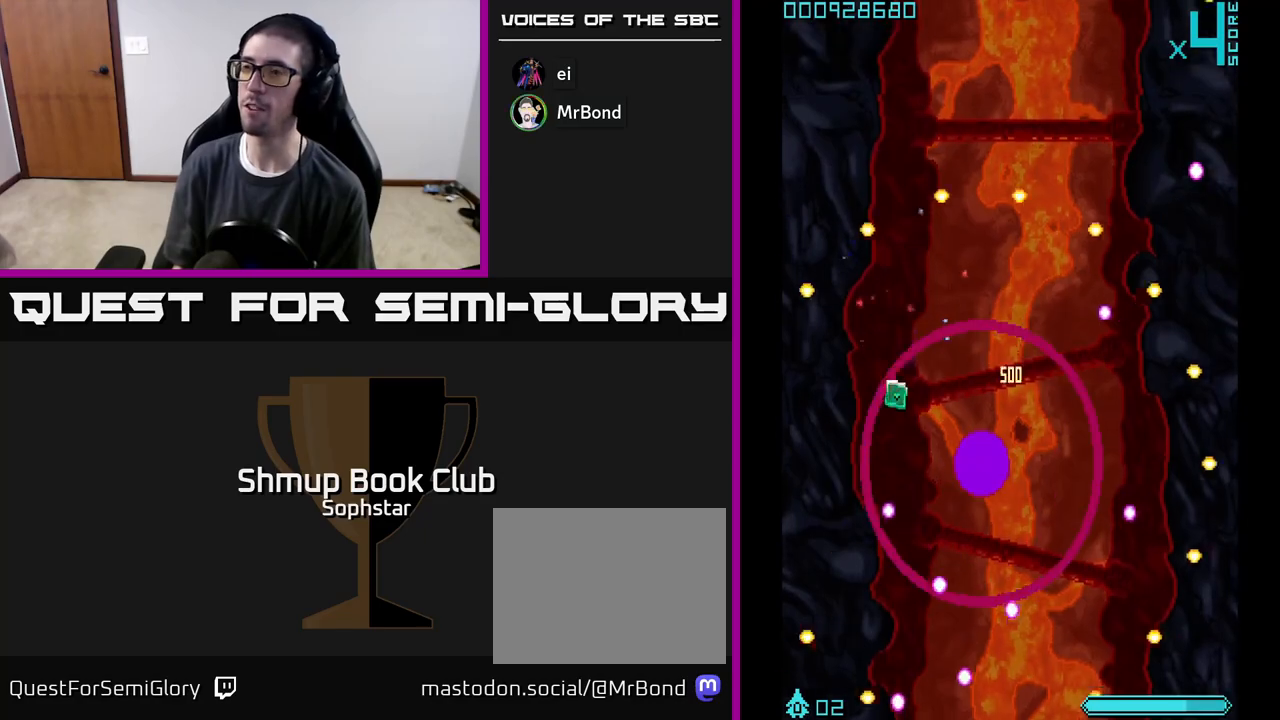
{"buttons": ["A", "DPAD_LEFT"], "left_stick": "center", "events": [[167, "A", "up"], [250, "A", "down"], [483, "DPAD_LEFT", "down"]]}
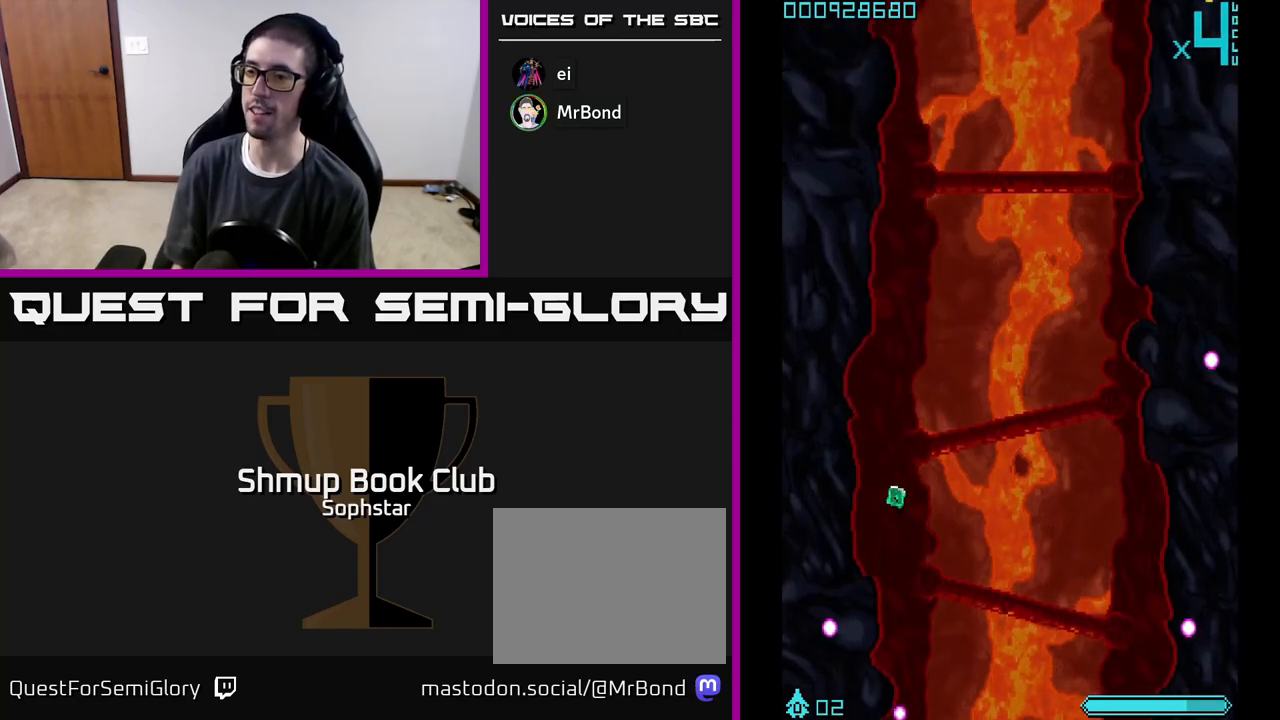
{"buttons": ["A", "DPAD_LEFT"], "left_stick": "center", "events": []}
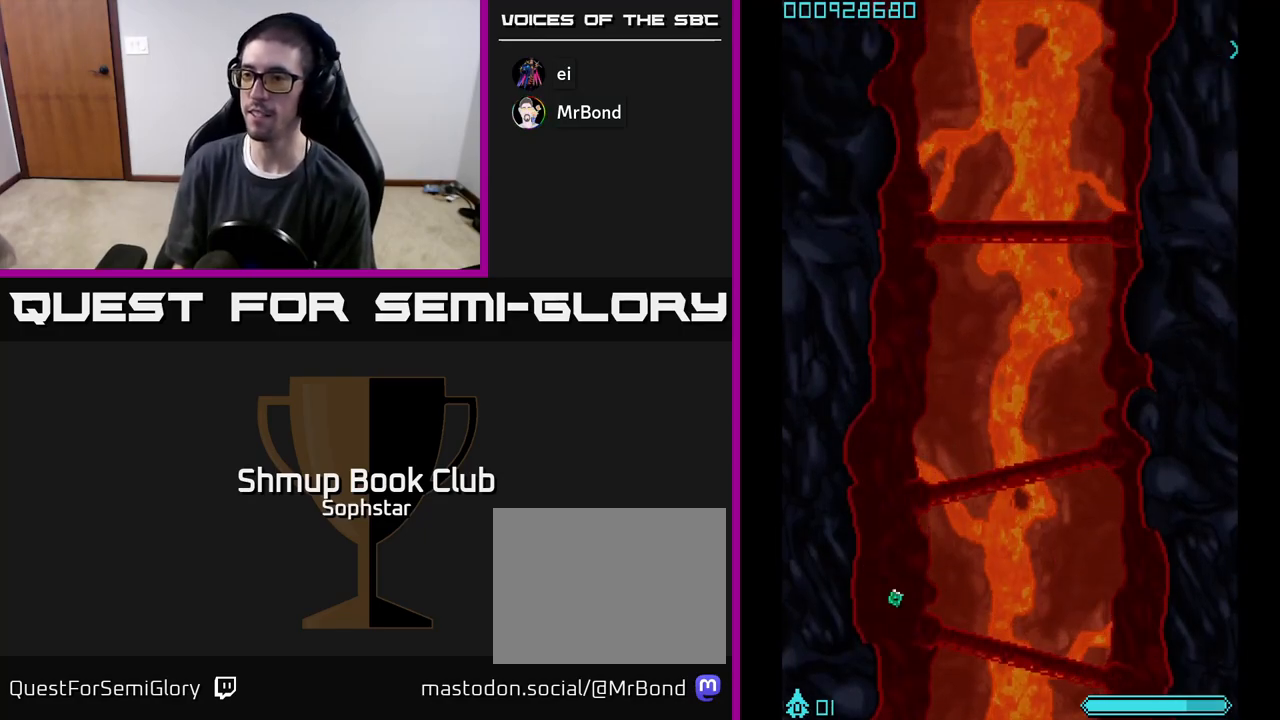
{"buttons": ["A", "DPAD_DOWN", "DPAD_LEFT"], "left_stick": "center", "events": [[67, "DPAD_DOWN", "down"], [117, "DPAD_LEFT", "up"], [250, "DPAD_LEFT", "down"]]}
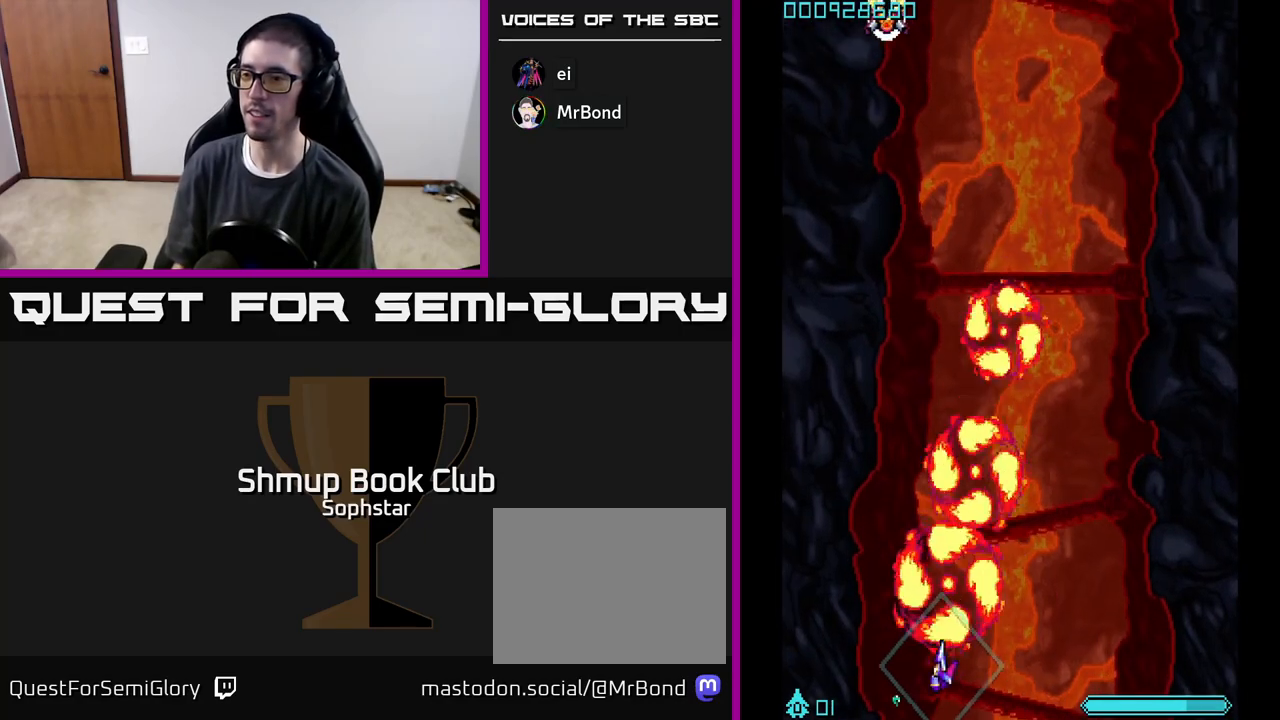
{"buttons": ["A", "DPAD_UP", "DPAD_LEFT"], "left_stick": "center", "events": [[183, "DPAD_LEFT", "up"], [250, "DPAD_RIGHT", "down"], [267, "DPAD_DOWN", "up"], [333, "DPAD_UP", "down"], [350, "DPAD_RIGHT", "up"], [467, "DPAD_LEFT", "down"]]}
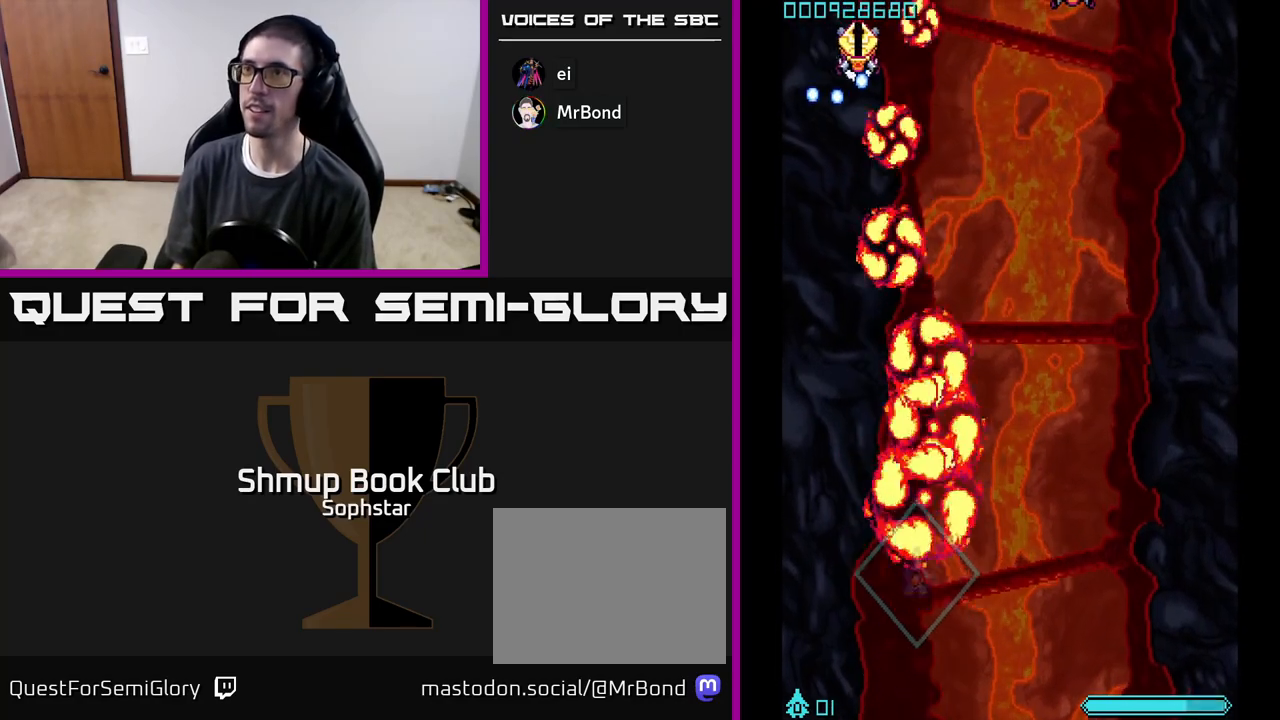
{"buttons": ["A", "DPAD_UP", "DPAD_RIGHT"], "left_stick": "center", "events": [[150, "DPAD_LEFT", "up"], [200, "DPAD_RIGHT", "down"], [383, "DPAD_RIGHT", "up"], [483, "DPAD_RIGHT", "down"]]}
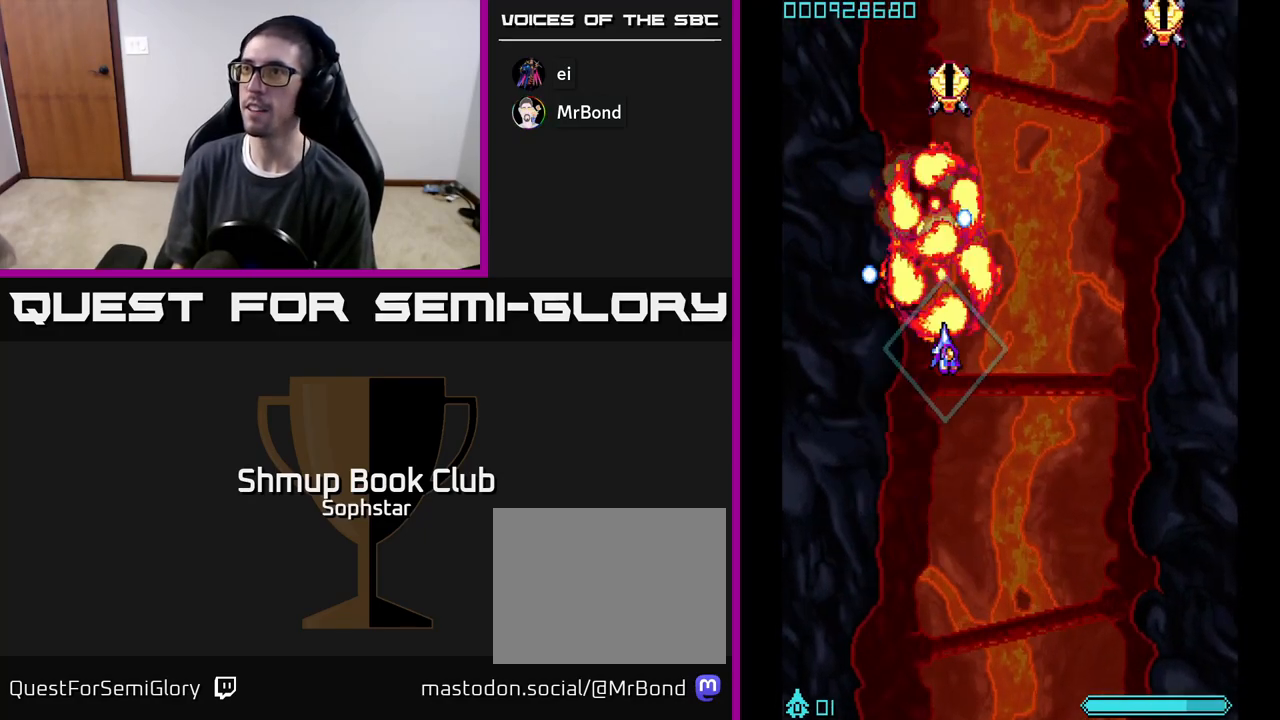
{"buttons": ["A", "DPAD_RIGHT"], "left_stick": "center", "events": [[400, "DPAD_UP", "up"]]}
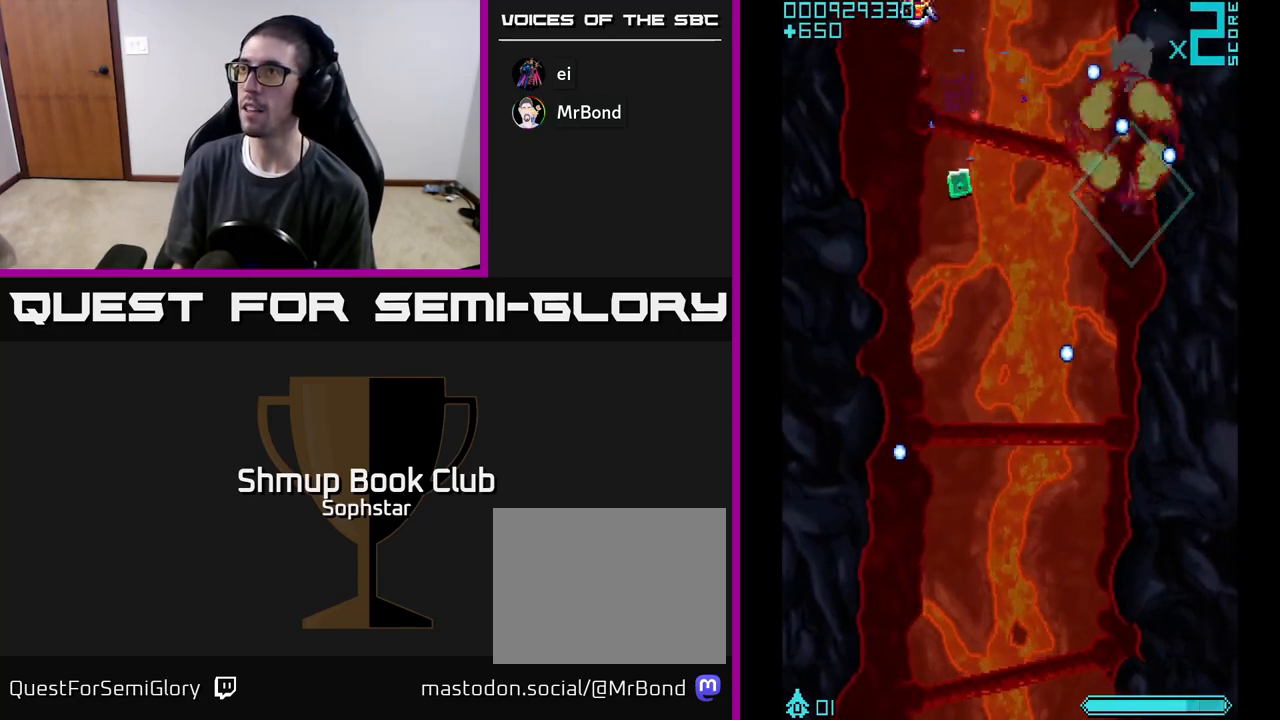
{"buttons": ["A", "DPAD_DOWN", "DPAD_LEFT"], "left_stick": "center", "events": [[50, "DPAD_DOWN", "down"], [100, "DPAD_RIGHT", "up"], [183, "DPAD_LEFT", "down"], [267, "DPAD_DOWN", "up"], [450, "DPAD_DOWN", "down"]]}
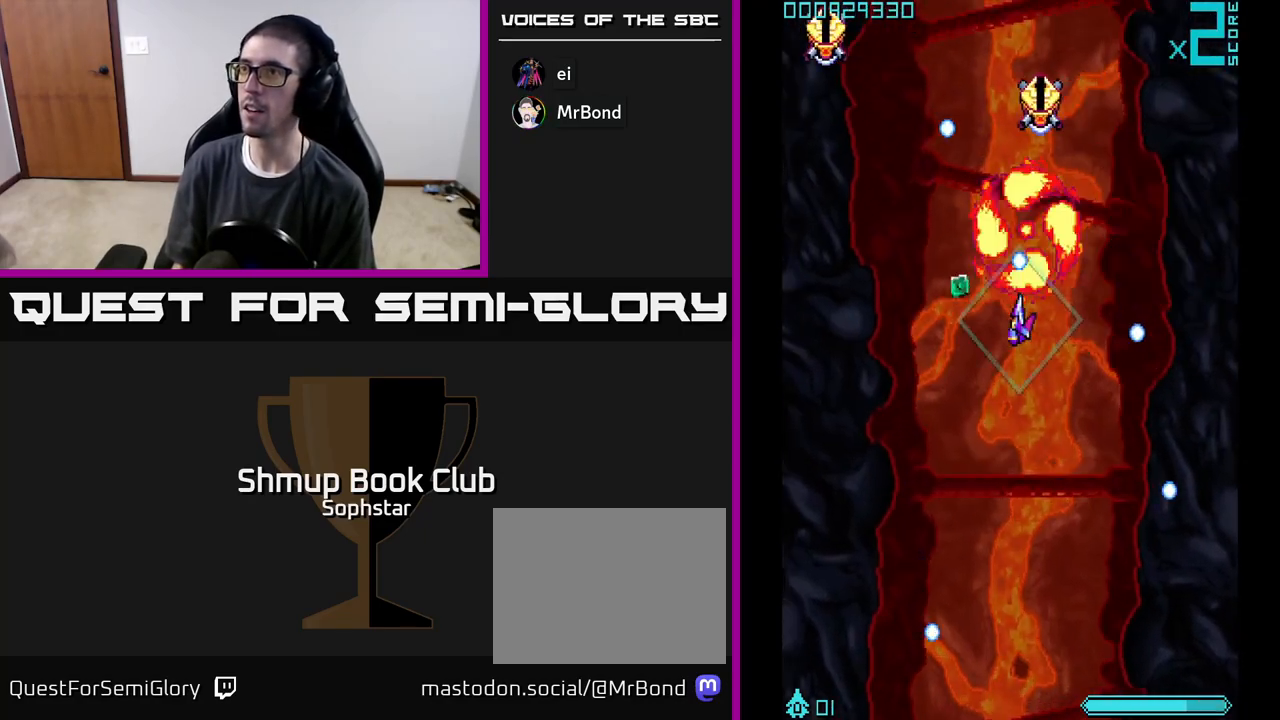
{"buttons": ["A", "DPAD_UP", "DPAD_RIGHT"], "left_stick": "center", "events": [[17, "DPAD_LEFT", "up"], [133, "DPAD_LEFT", "down"], [167, "DPAD_DOWN", "up"], [383, "DPAD_UP", "down"], [417, "DPAD_LEFT", "up"], [483, "DPAD_RIGHT", "down"]]}
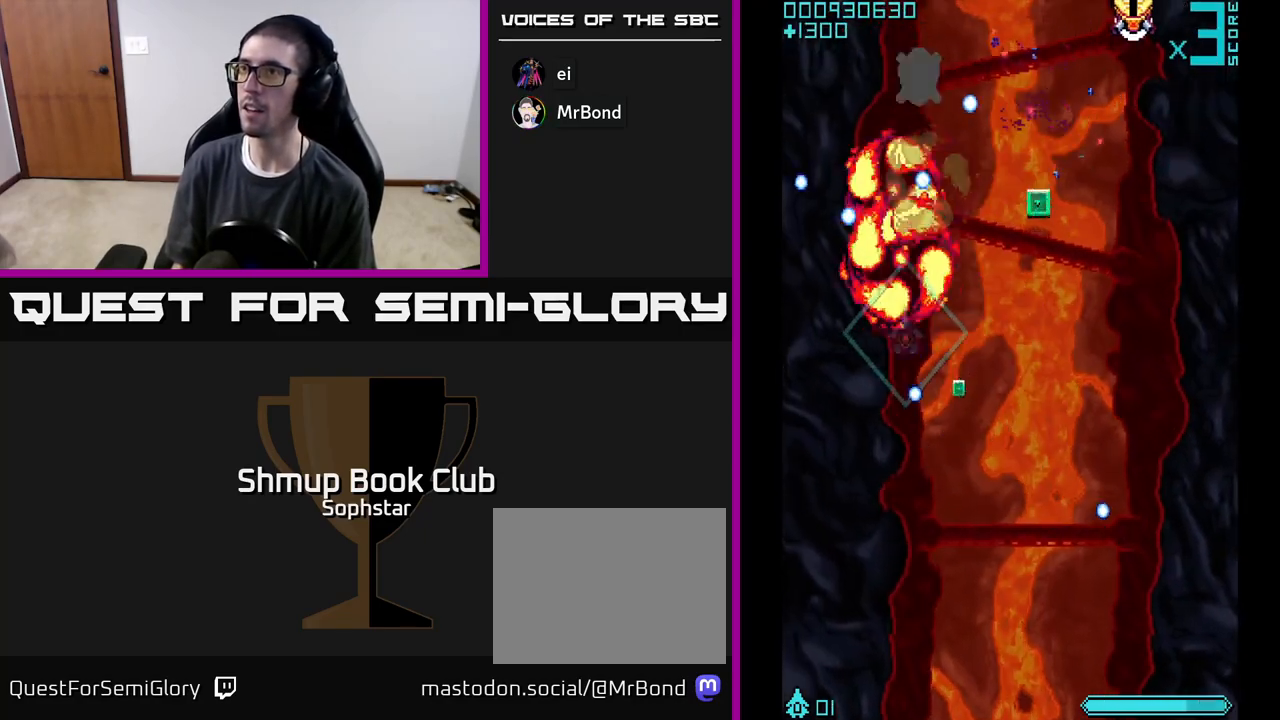
{"buttons": ["A", "DPAD_DOWN", "DPAD_RIGHT"], "left_stick": "center", "events": [[83, "DPAD_UP", "up"], [117, "DPAD_DOWN", "down"], [150, "DPAD_RIGHT", "up"], [500, "DPAD_RIGHT", "down"]]}
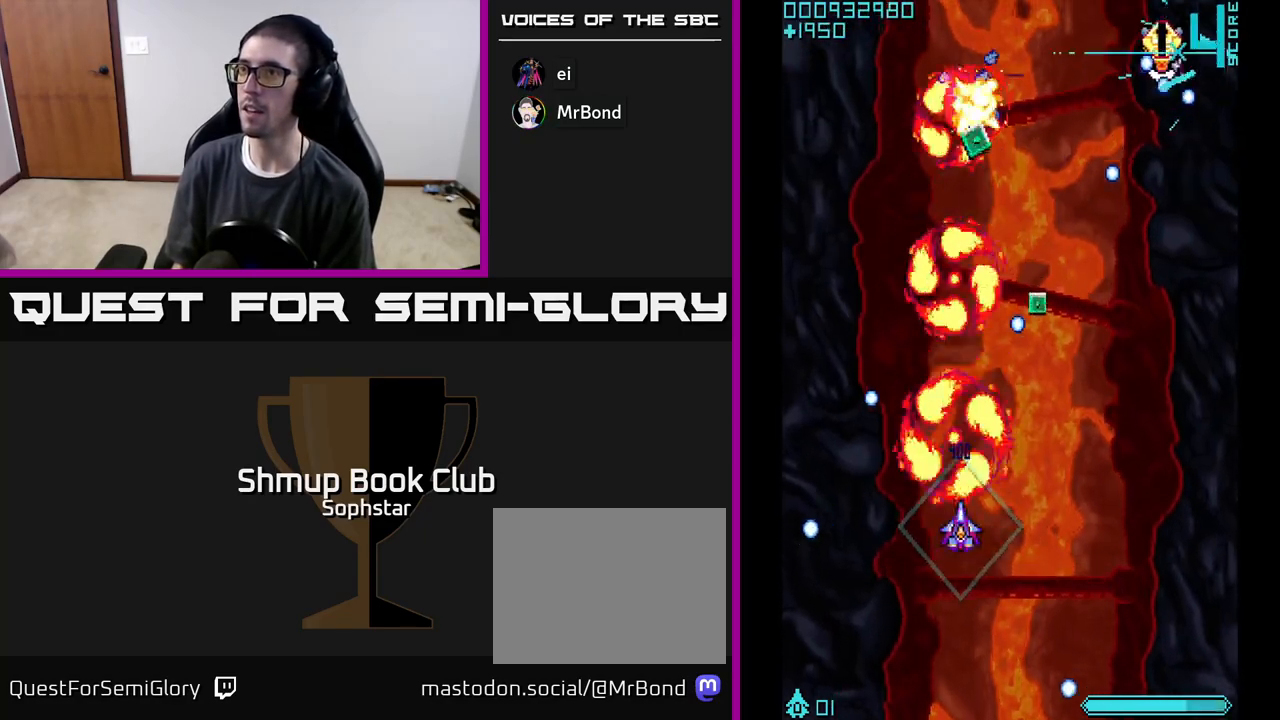
{"buttons": ["A", "DPAD_UP", "DPAD_RIGHT"], "left_stick": "center", "events": [[50, "DPAD_DOWN", "up"], [83, "DPAD_UP", "down"], [200, "DPAD_RIGHT", "up"], [233, "DPAD_LEFT", "down"], [367, "DPAD_LEFT", "up"], [400, "DPAD_RIGHT", "down"]]}
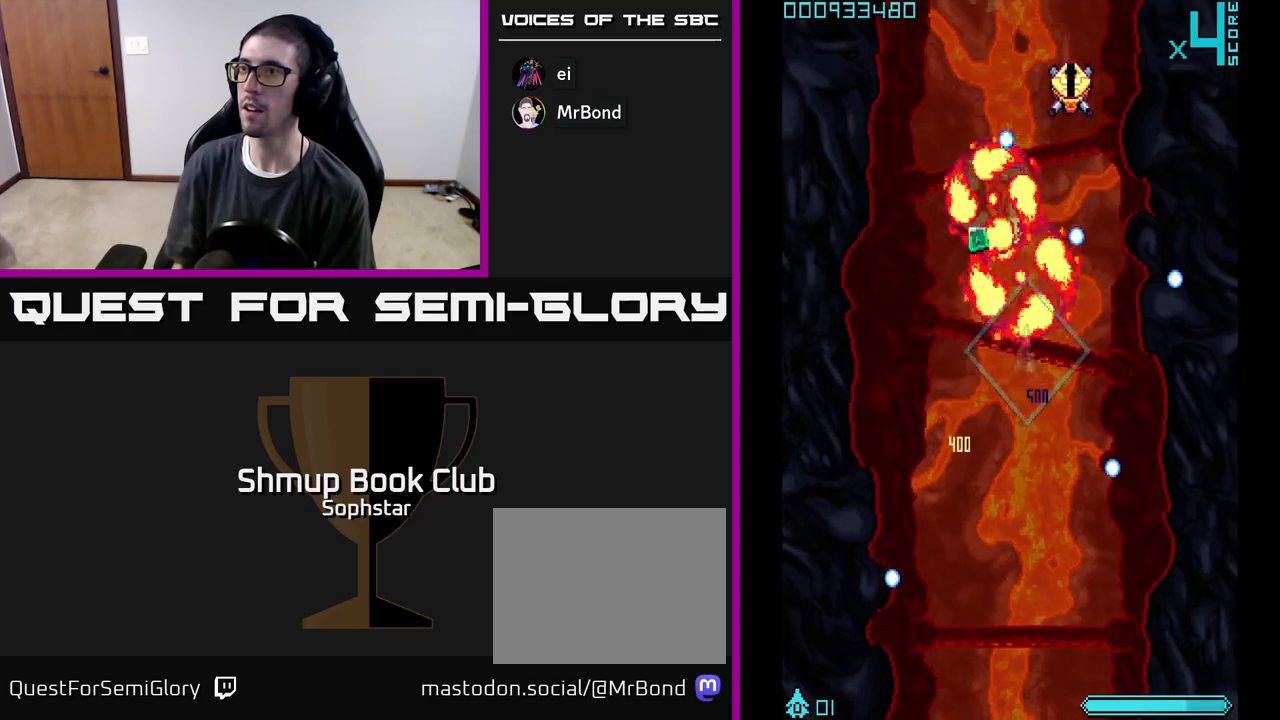
{"buttons": ["A", "DPAD_UP", "DPAD_LEFT"], "left_stick": "center", "events": [[67, "DPAD_UP", "up"], [100, "DPAD_DOWN", "down"], [150, "DPAD_RIGHT", "up"], [350, "DPAD_DOWN", "up"], [367, "DPAD_UP", "down"], [483, "DPAD_LEFT", "down"]]}
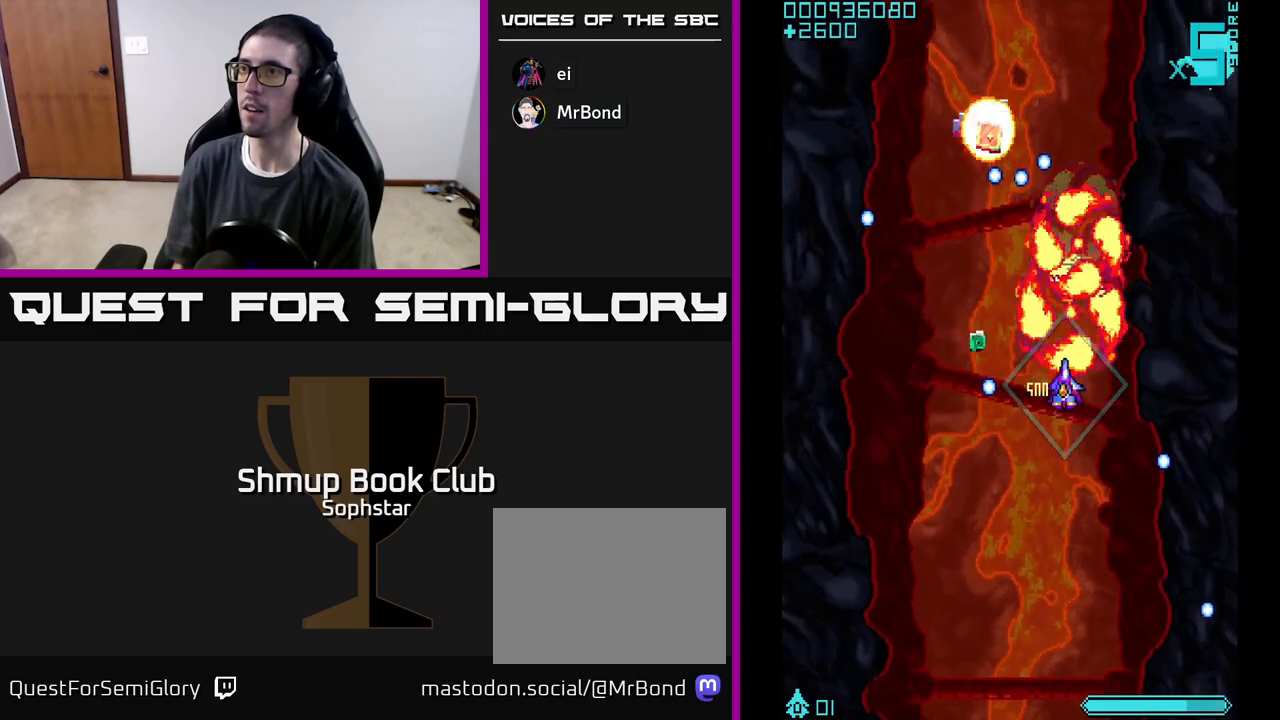
{"buttons": ["A", "DPAD_UP"], "left_stick": "center", "events": [[33, "DPAD_UP", "up"], [217, "DPAD_LEFT", "up"], [217, "DPAD_UP", "down"], [367, "DPAD_RIGHT", "down"], [417, "DPAD_RIGHT", "up"]]}
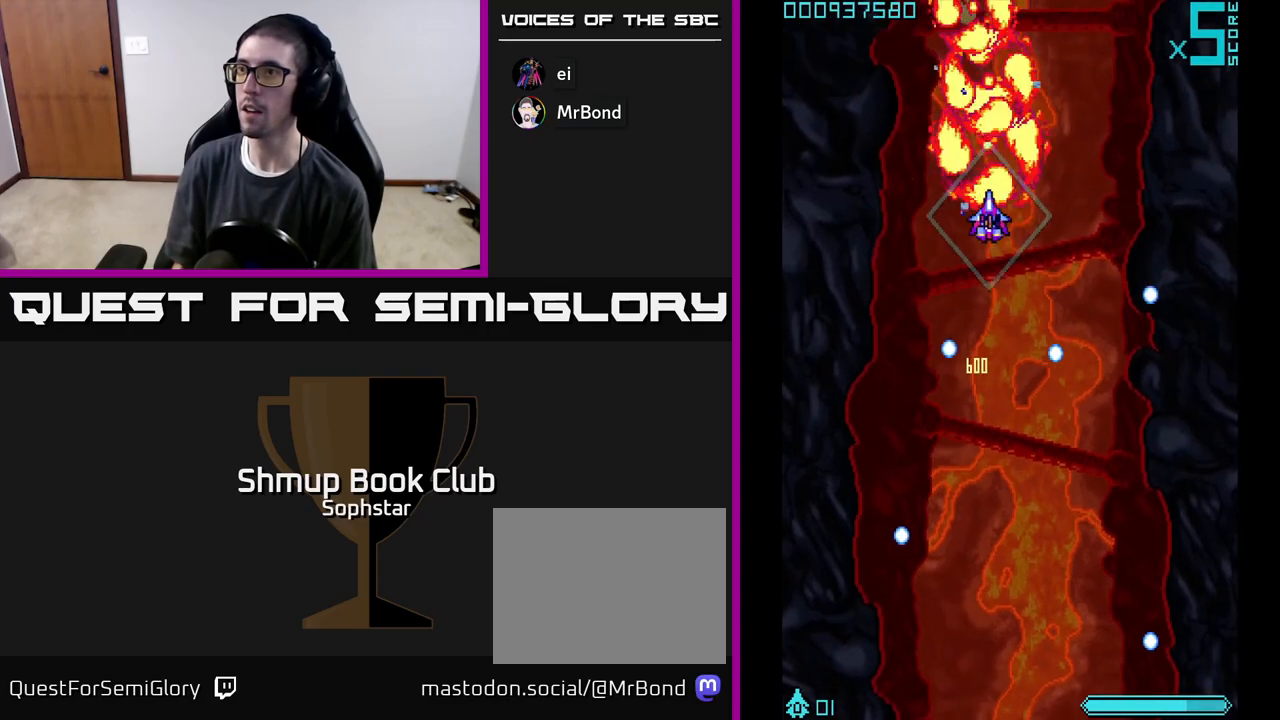
{"buttons": ["A", "DPAD_DOWN"], "left_stick": "center", "events": [[100, "DPAD_UP", "up"], [133, "DPAD_DOWN", "down"], [250, "DPAD_RIGHT", "down"], [333, "DPAD_RIGHT", "up"]]}
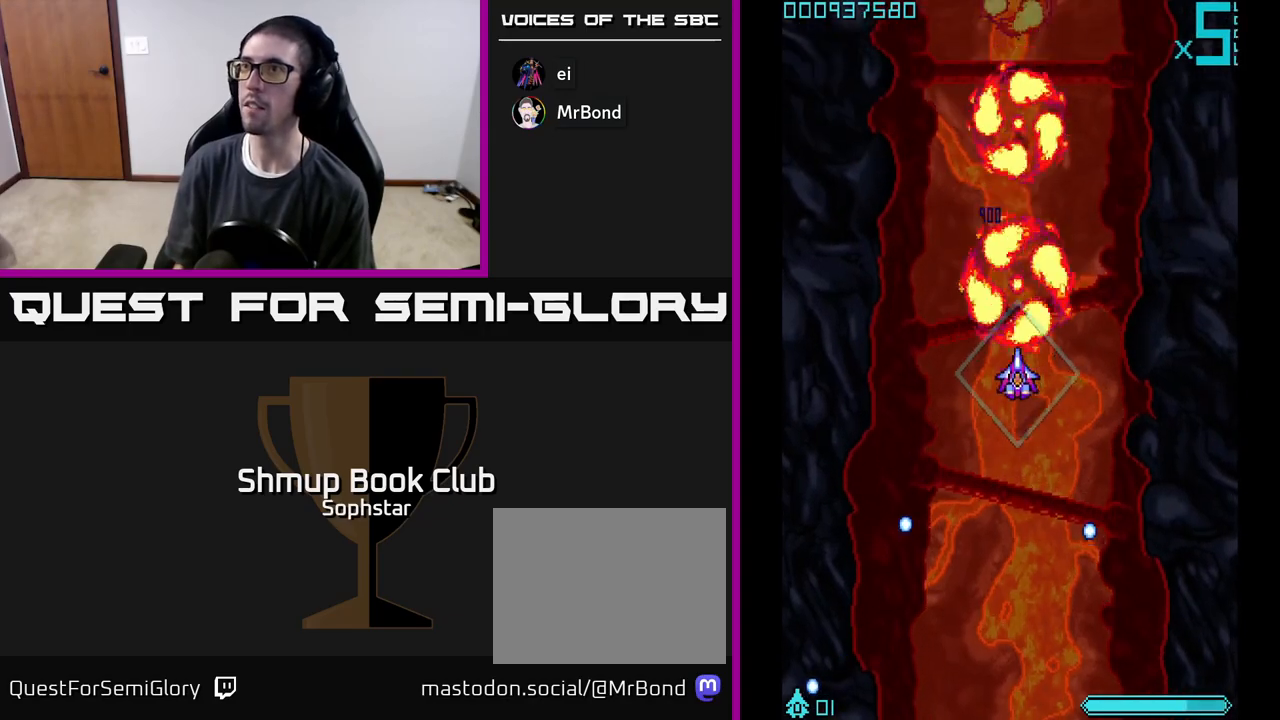
{"buttons": ["A", "DPAD_LEFT"], "left_stick": "center", "events": [[383, "DPAD_DOWN", "up"], [400, "DPAD_LEFT", "down"]]}
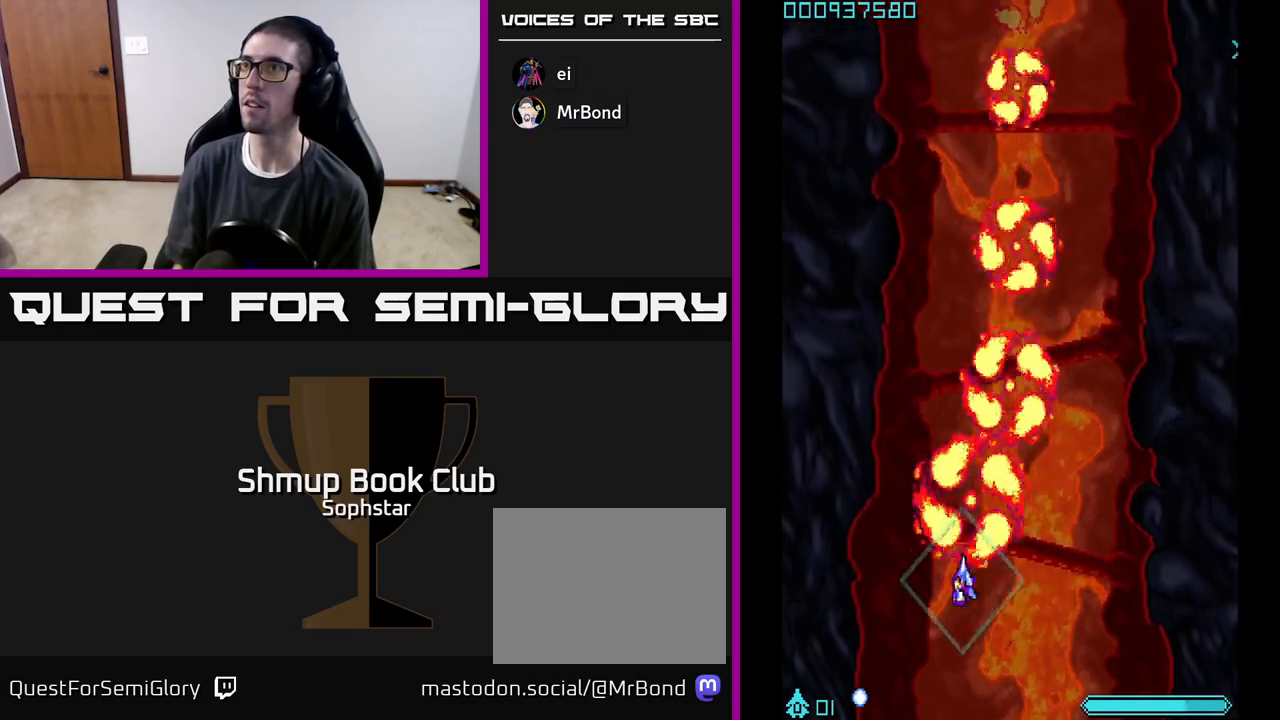
{"buttons": ["A", "DPAD_RIGHT"], "left_stick": "center", "events": [[83, "DPAD_UP", "down"], [100, "DPAD_LEFT", "up"], [167, "DPAD_RIGHT", "down"], [350, "DPAD_UP", "up"]]}
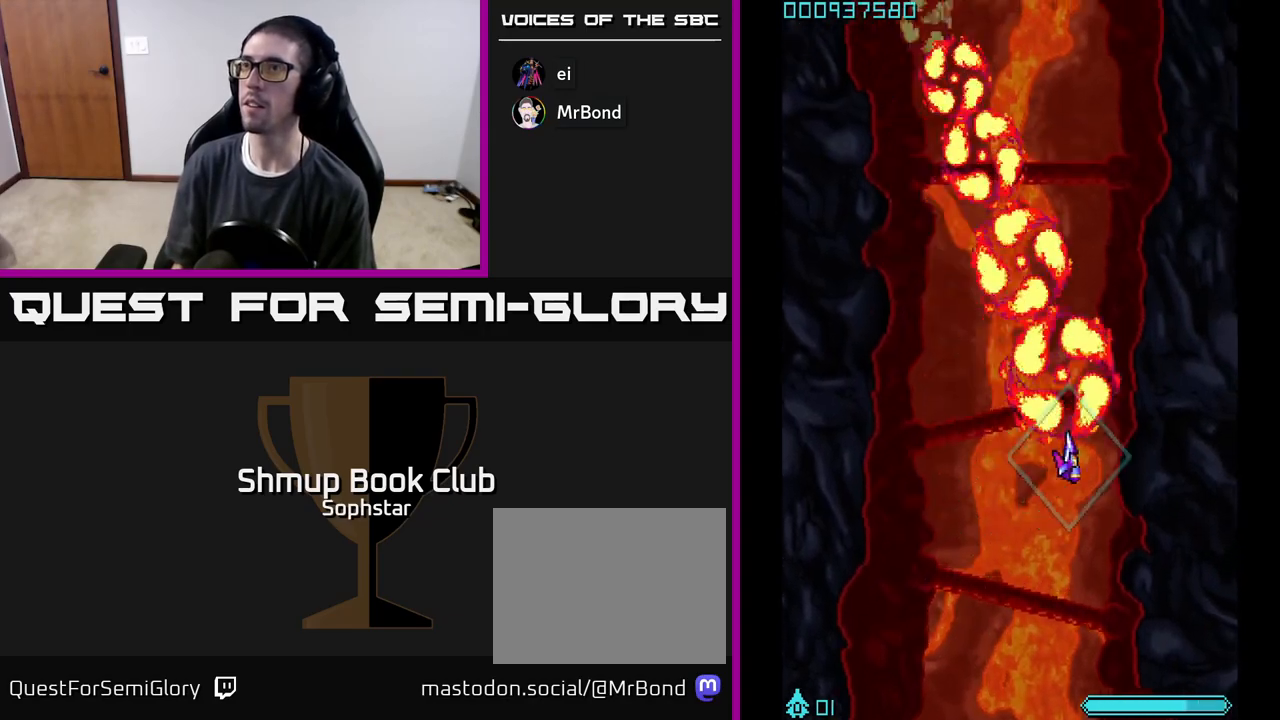
{"buttons": ["DPAD_DOWN", "DPAD_LEFT"], "left_stick": "center", "events": [[17, "A", "up"], [50, "DPAD_RIGHT", "up"], [100, "A", "down"], [100, "DPAD_LEFT", "down"], [183, "A", "up"], [200, "DPAD_DOWN", "down"], [233, "A", "down"], [317, "A", "up"], [383, "A", "down"], [450, "A", "up"]]}
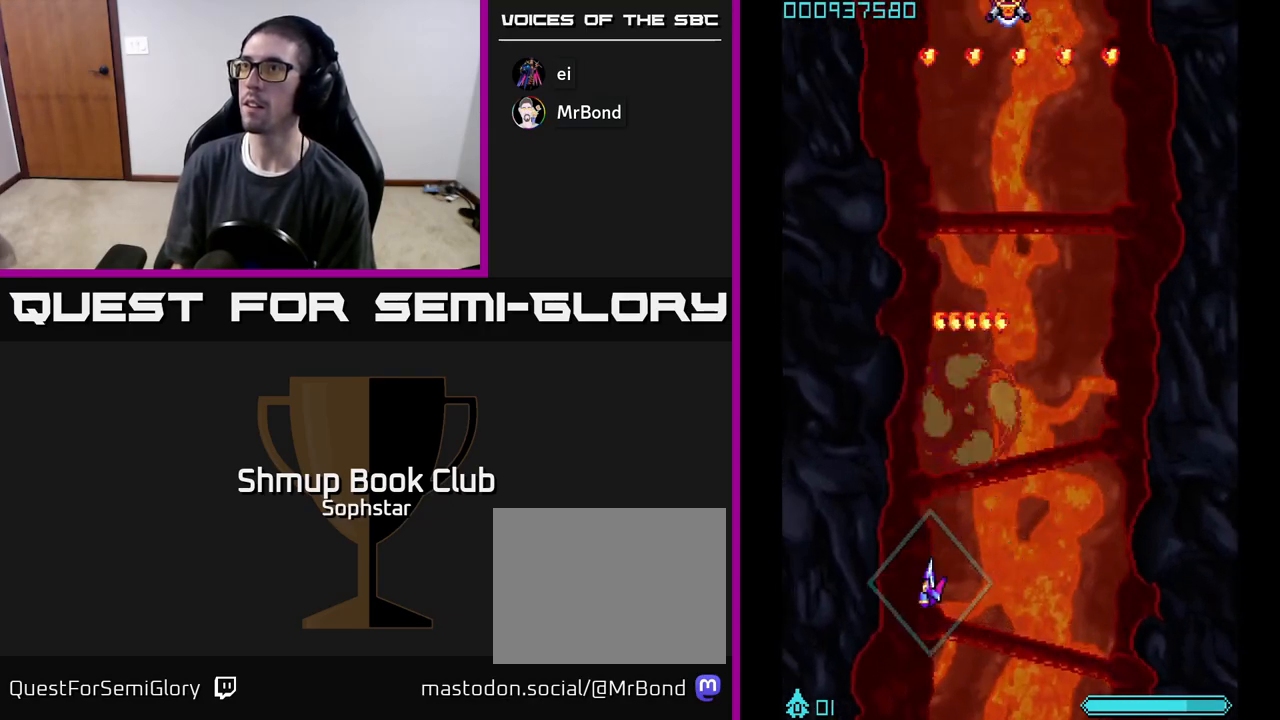
{"buttons": ["A", "DPAD_UP", "DPAD_RIGHT"], "left_stick": "center"}
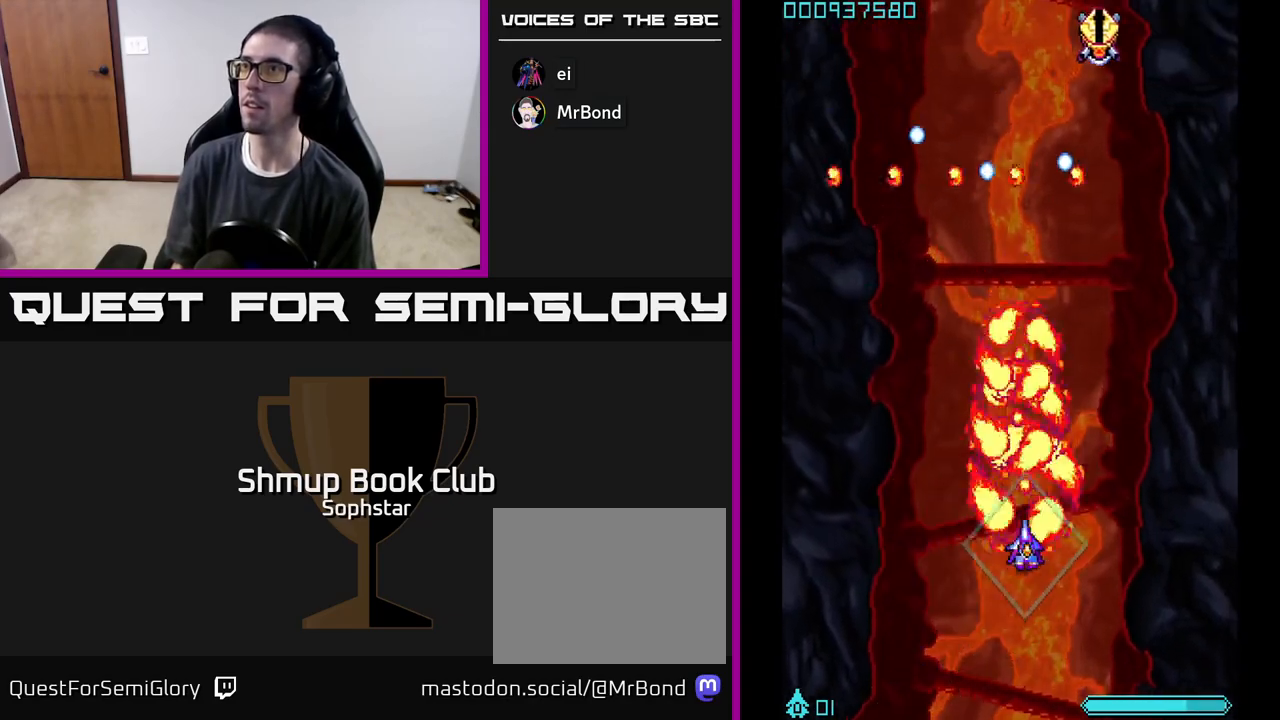
{"buttons": ["A"], "left_stick": "center", "events": [[183, "DPAD_RIGHT", "up"], [283, "DPAD_UP", "up"]]}
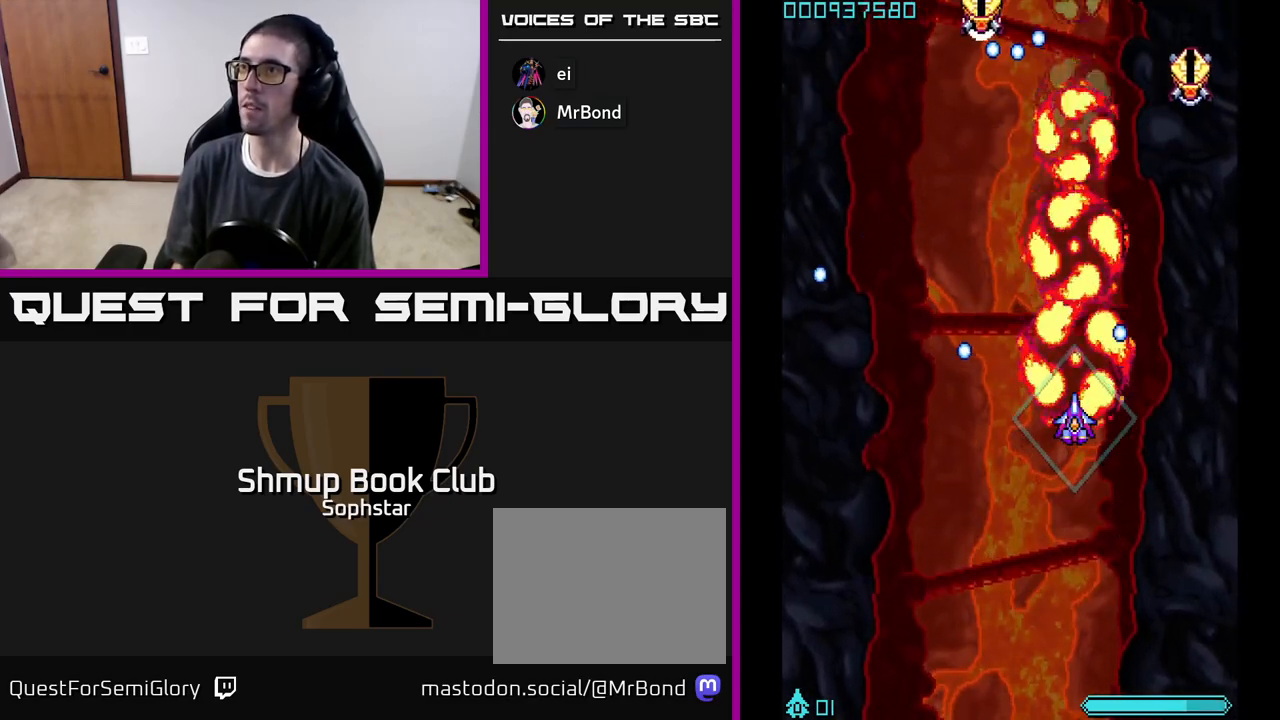
{"buttons": ["A"], "left_stick": "center", "events": [[50, "DPAD_DOWN", "down"], [167, "DPAD_DOWN", "up"], [233, "DPAD_LEFT", "down"], [267, "DPAD_UP", "down"], [383, "DPAD_LEFT", "up"], [417, "DPAD_UP", "up"]]}
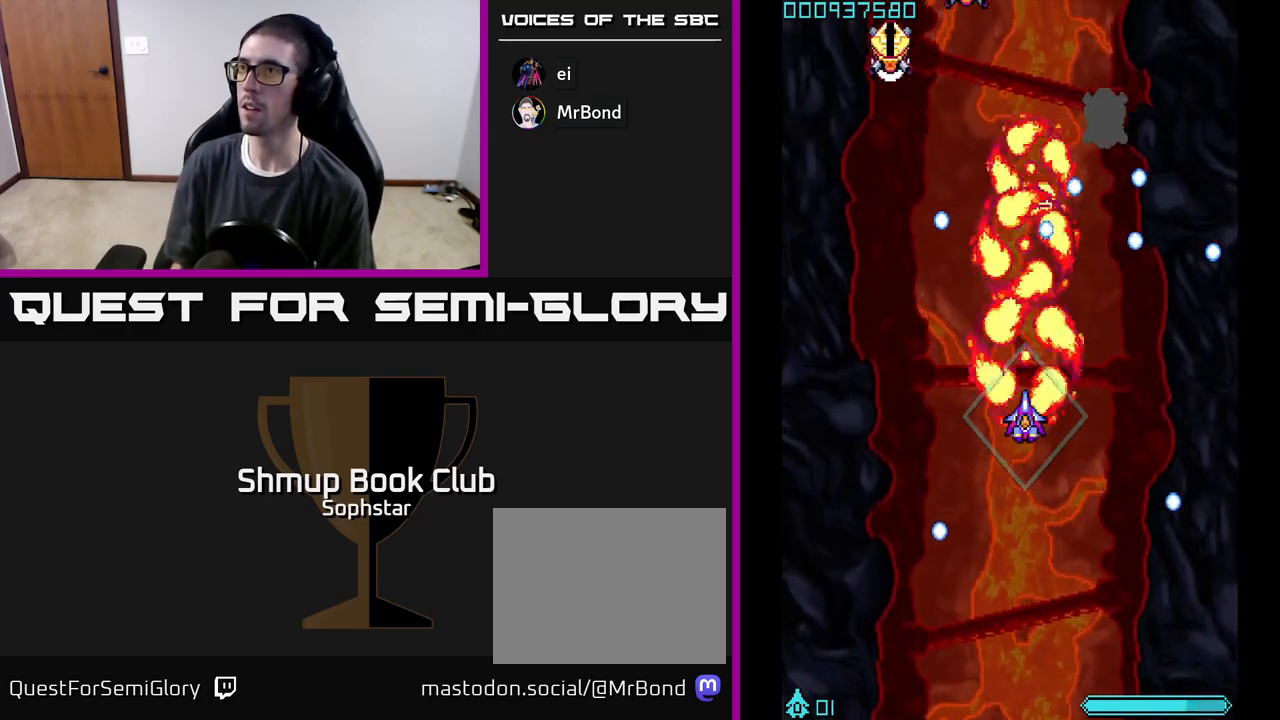
{"buttons": ["A", "DPAD_DOWN"], "left_stick": "center", "events": [[133, "DPAD_LEFT", "down"], [317, "DPAD_DOWN", "down"], [350, "DPAD_LEFT", "up"]]}
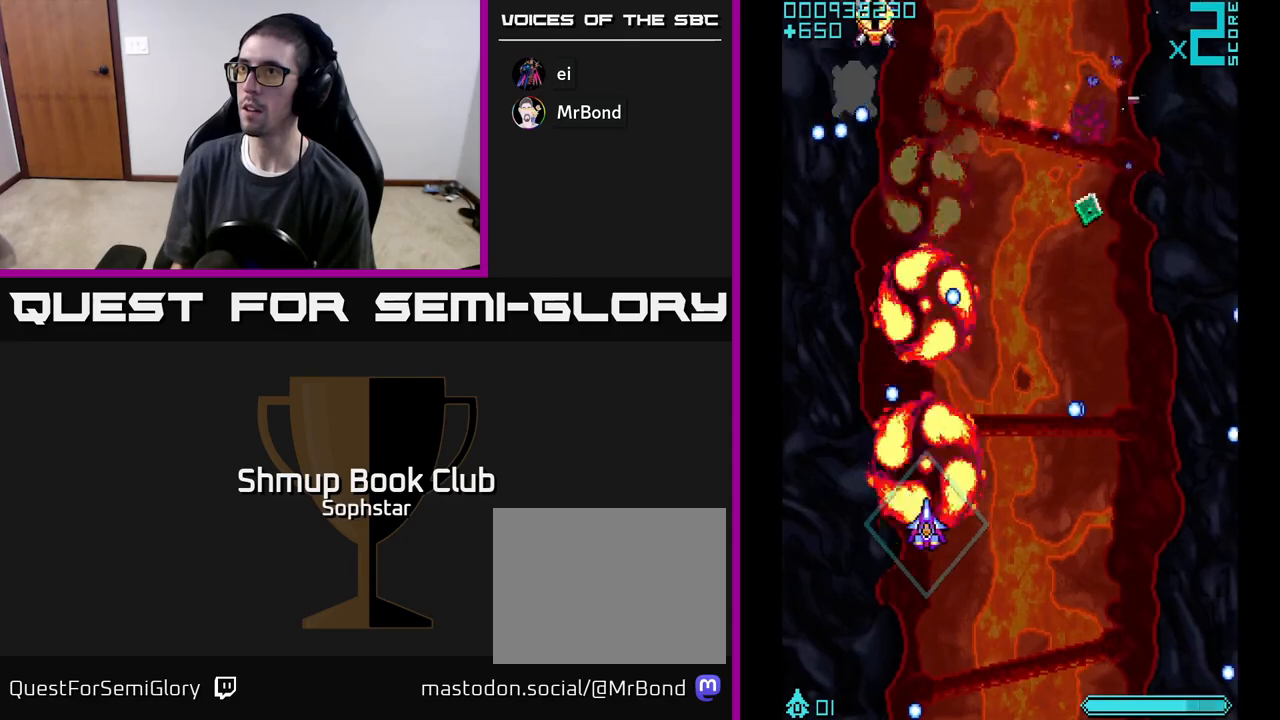
{"buttons": ["A", "DPAD_RIGHT"], "left_stick": "center", "events": [[33, "DPAD_DOWN", "up"], [50, "DPAD_RIGHT", "down"], [67, "DPAD_UP", "down"], [83, "DPAD_RIGHT", "up"], [350, "DPAD_RIGHT", "down"], [383, "DPAD_UP", "up"]]}
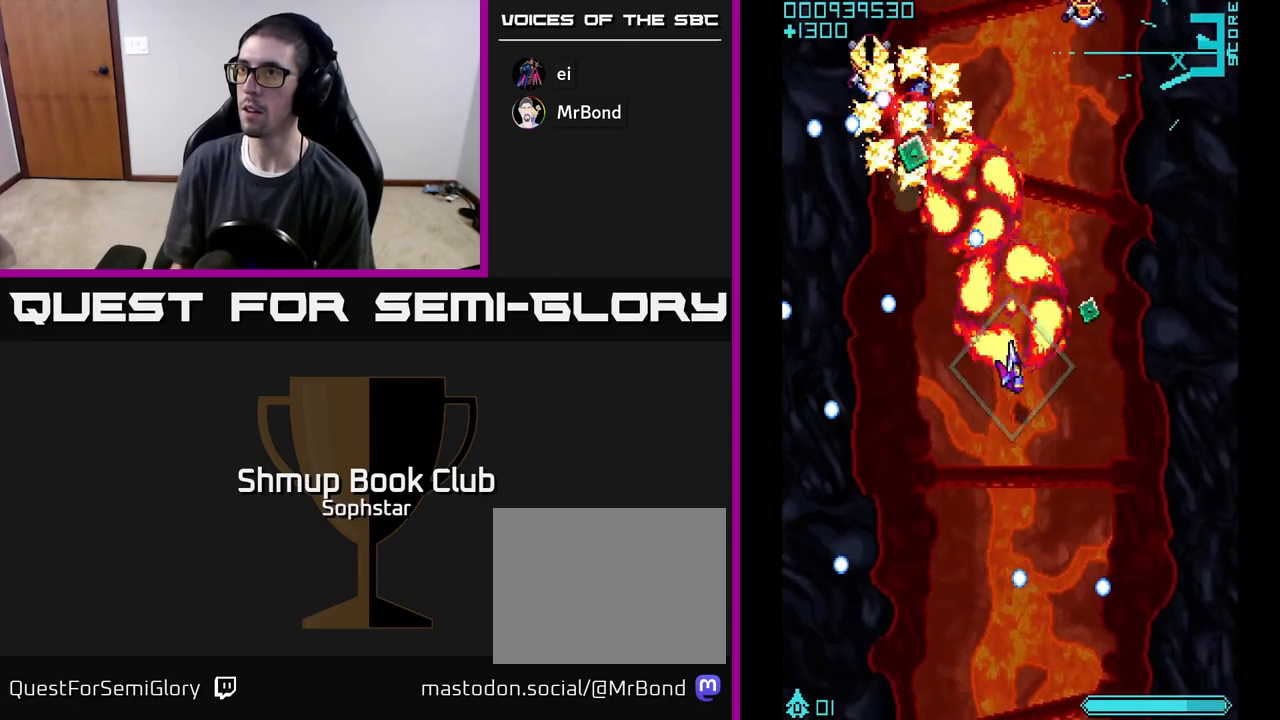
{"buttons": ["A", "DPAD_DOWN", "DPAD_LEFT"], "left_stick": "center", "events": [[133, "DPAD_UP", "down"], [317, "DPAD_RIGHT", "up"], [350, "DPAD_LEFT", "down"], [350, "DPAD_UP", "up"], [450, "DPAD_DOWN", "down"]]}
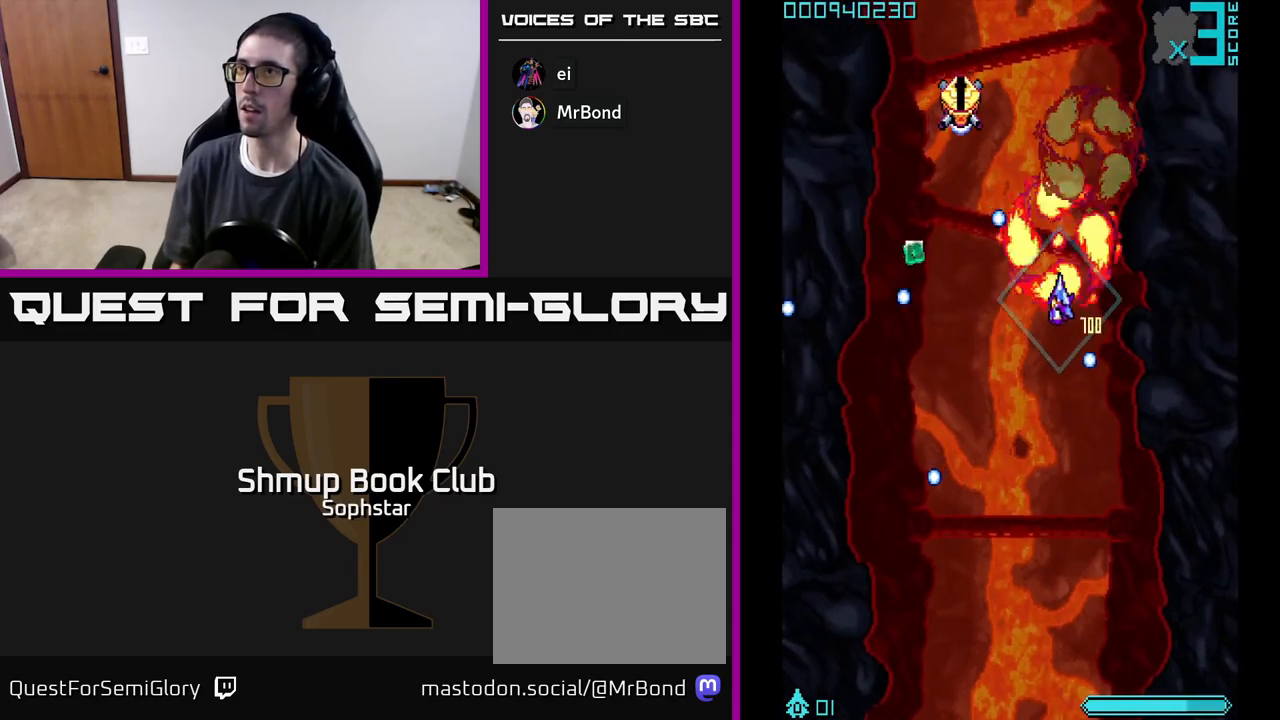
{"buttons": ["A", "DPAD_LEFT"], "left_stick": "center", "events": [[67, "DPAD_DOWN", "up"], [200, "DPAD_UP", "down"], [233, "DPAD_LEFT", "up"], [267, "DPAD_UP", "up"], [300, "DPAD_DOWN", "down"], [400, "DPAD_LEFT", "down"], [417, "DPAD_DOWN", "up"]]}
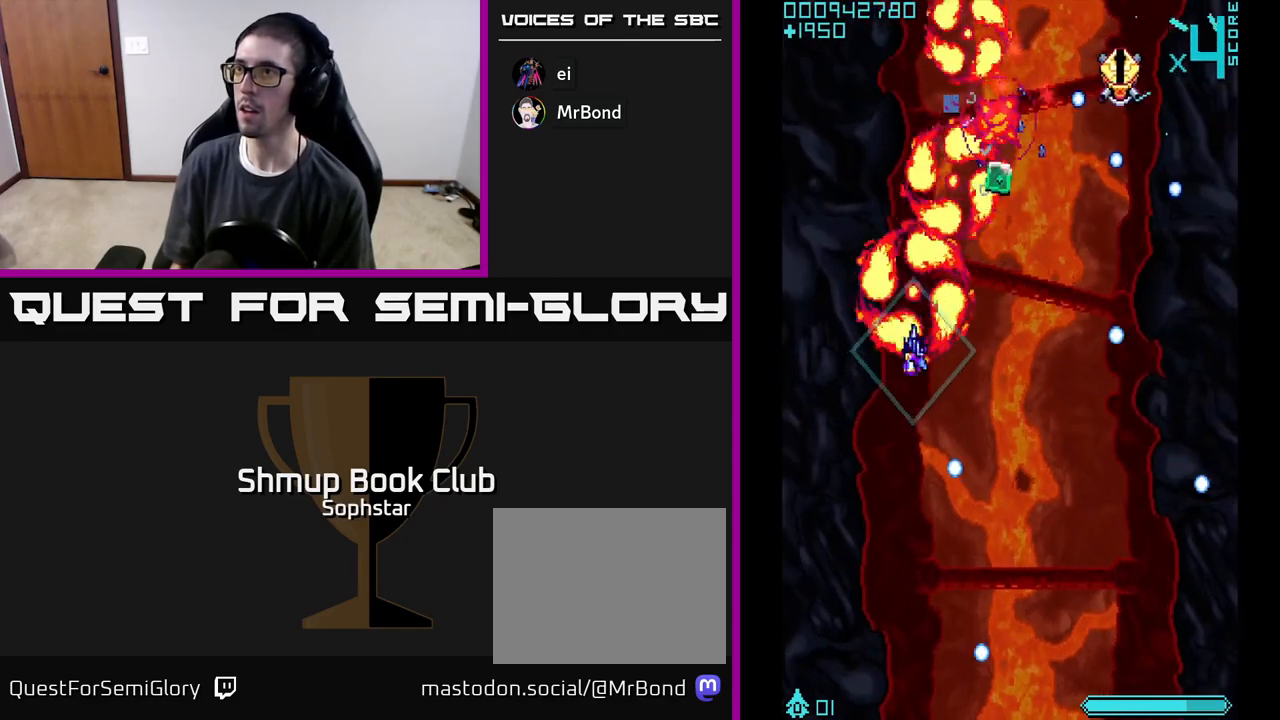
{"buttons": ["A", "DPAD_DOWN"], "left_stick": "center", "events": [[50, "DPAD_DOWN", "down"], [50, "DPAD_LEFT", "up"], [83, "DPAD_RIGHT", "down"], [117, "DPAD_DOWN", "up"], [317, "DPAD_DOWN", "down"], [400, "DPAD_RIGHT", "up"]]}
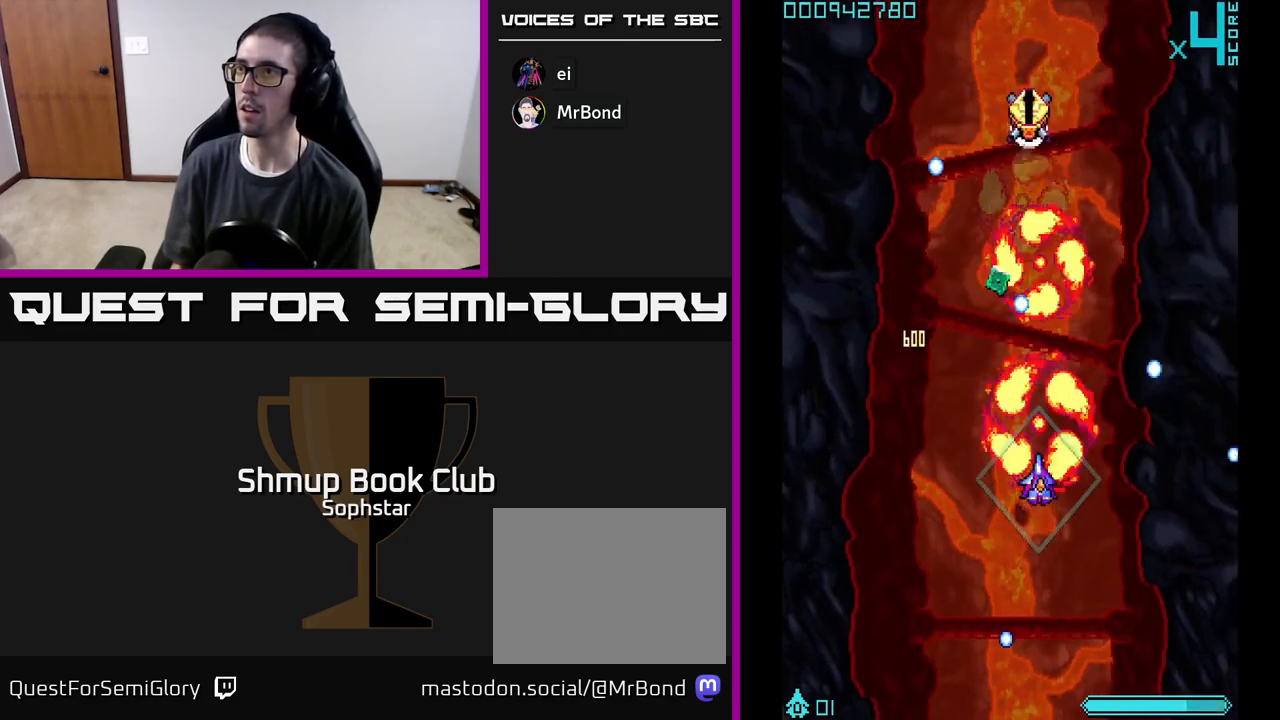
{"buttons": ["A", "DPAD_UP"], "left_stick": "center", "events": [[50, "DPAD_DOWN", "up"], [83, "DPAD_UP", "down"], [333, "DPAD_LEFT", "down"], [500, "DPAD_LEFT", "up"]]}
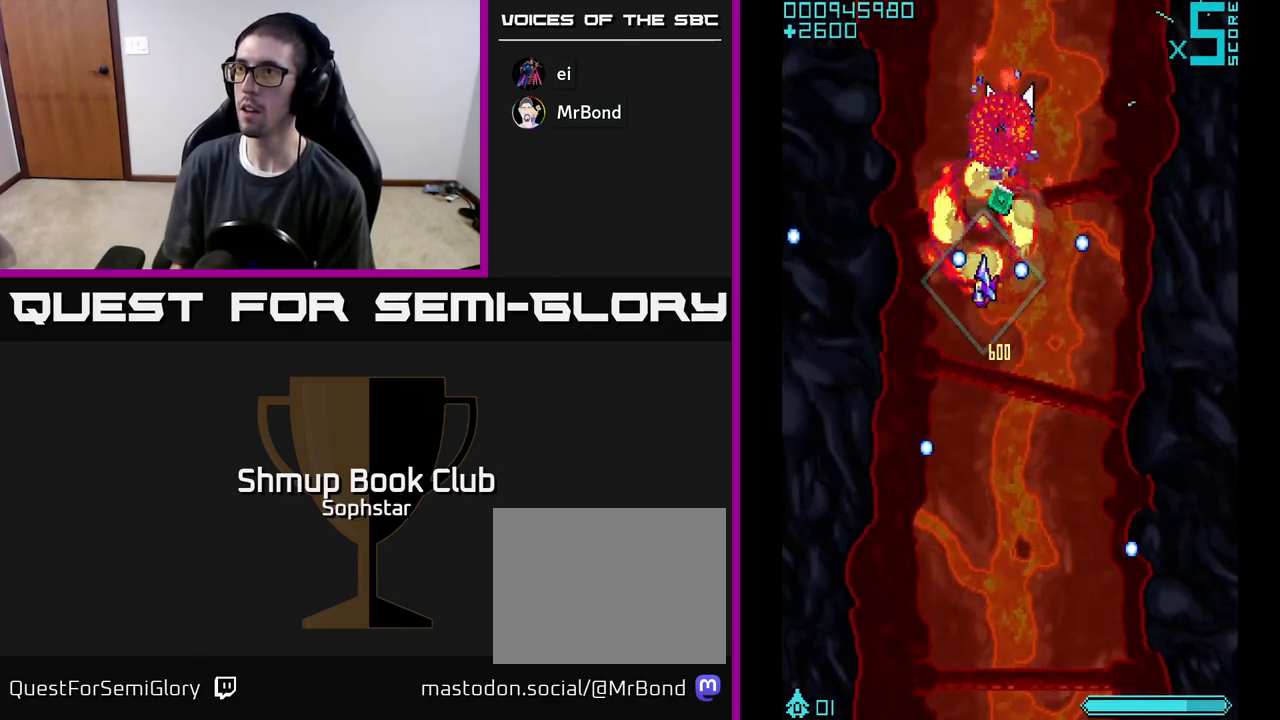
{"buttons": ["A", "DPAD_DOWN"], "left_stick": "center", "events": [[67, "DPAD_RIGHT", "down"], [67, "DPAD_UP", "up"], [100, "DPAD_RIGHT", "up"], [100, "DPAD_UP", "down"], [283, "DPAD_RIGHT", "down"], [283, "DPAD_UP", "up"], [300, "DPAD_DOWN", "down"], [333, "DPAD_RIGHT", "up"]]}
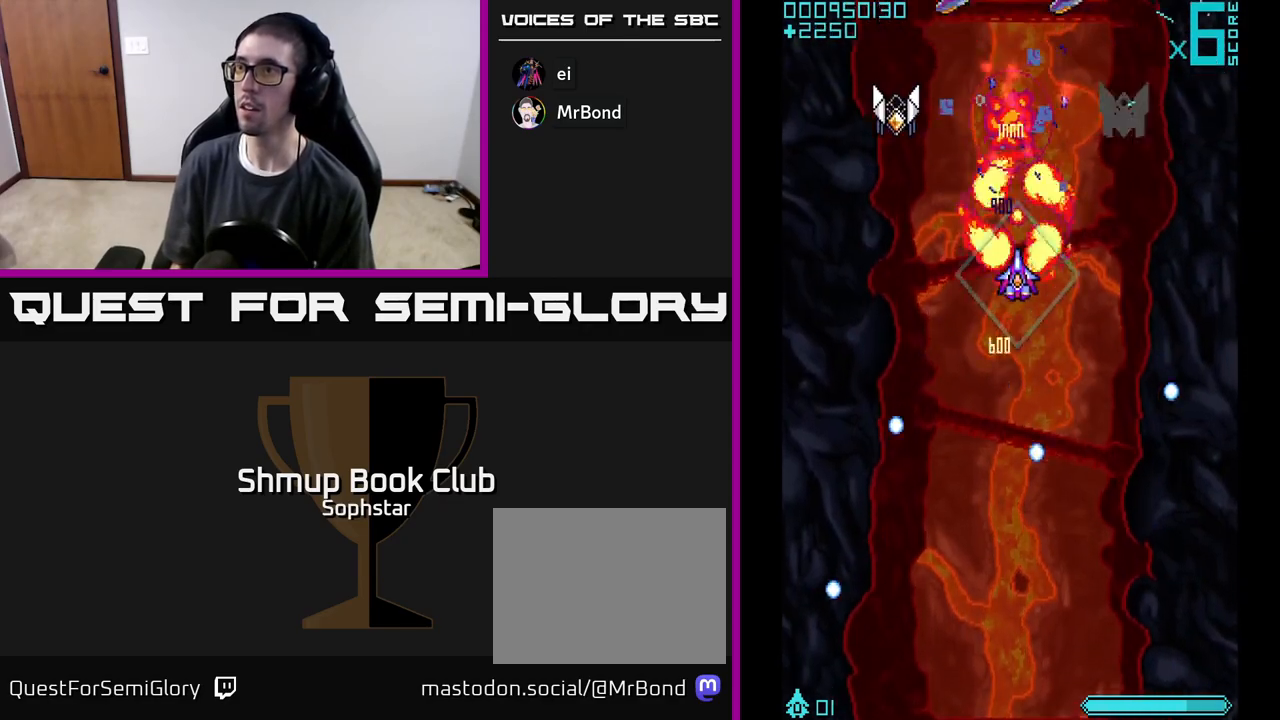
{"buttons": ["A", "DPAD_LEFT"], "left_stick": "center", "events": [[150, "DPAD_RIGHT", "down"], [183, "DPAD_DOWN", "up"], [233, "DPAD_UP", "down"], [300, "DPAD_UP", "up"], [367, "DPAD_UP", "down"], [383, "DPAD_RIGHT", "up"], [417, "DPAD_LEFT", "down"], [467, "DPAD_UP", "up"]]}